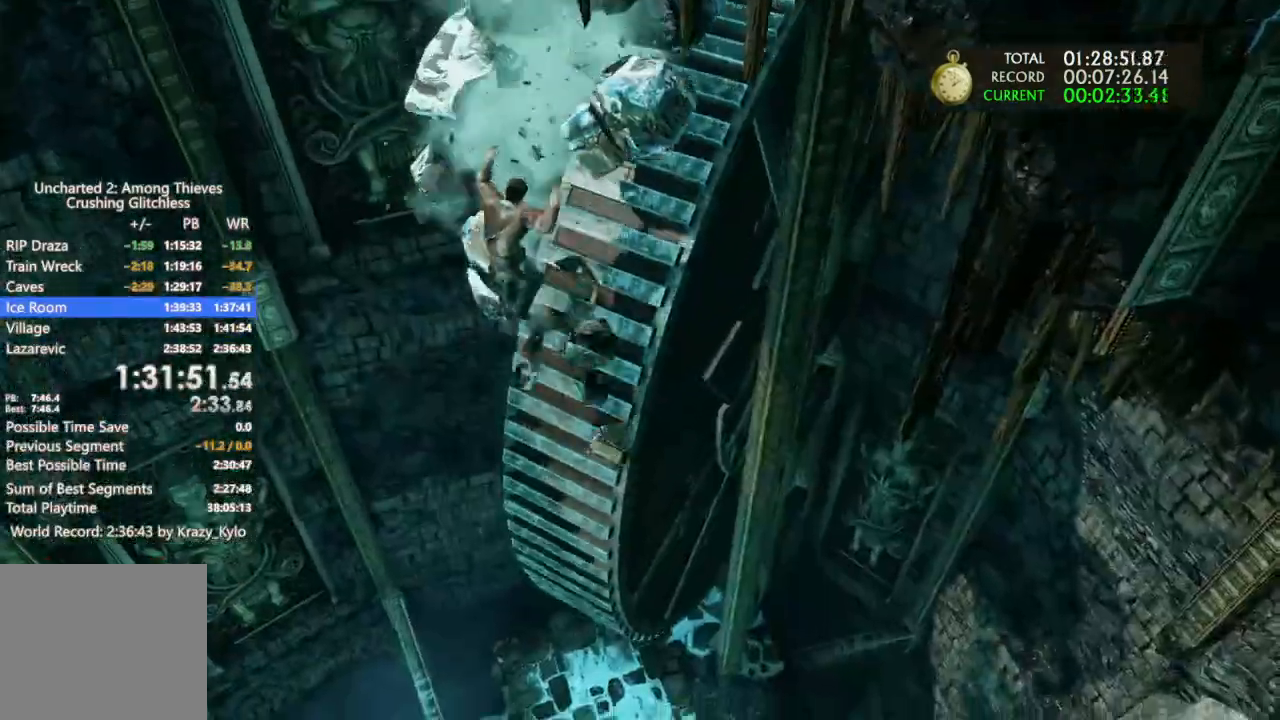
Gameplay with a controller (PlayStation layout); each line is a JSON object with the inputs held at the frame after it (dt_ms = milliseconds from this image to that frame). "events" lists button and stick changes between this image and that frame as [ms after this image, input, new state], when the widget could be followed in between. Not read: CROSS.
{"dt_ms": 500, "buttons": [], "left_stick": "center", "right_stick": "center", "events": [[67, "CIRCLE", "up"], [133, "CIRCLE", "down"], [233, "CIRCLE", "up"], [333, "CIRCLE", "down"], [433, "CIRCLE", "up"]]}
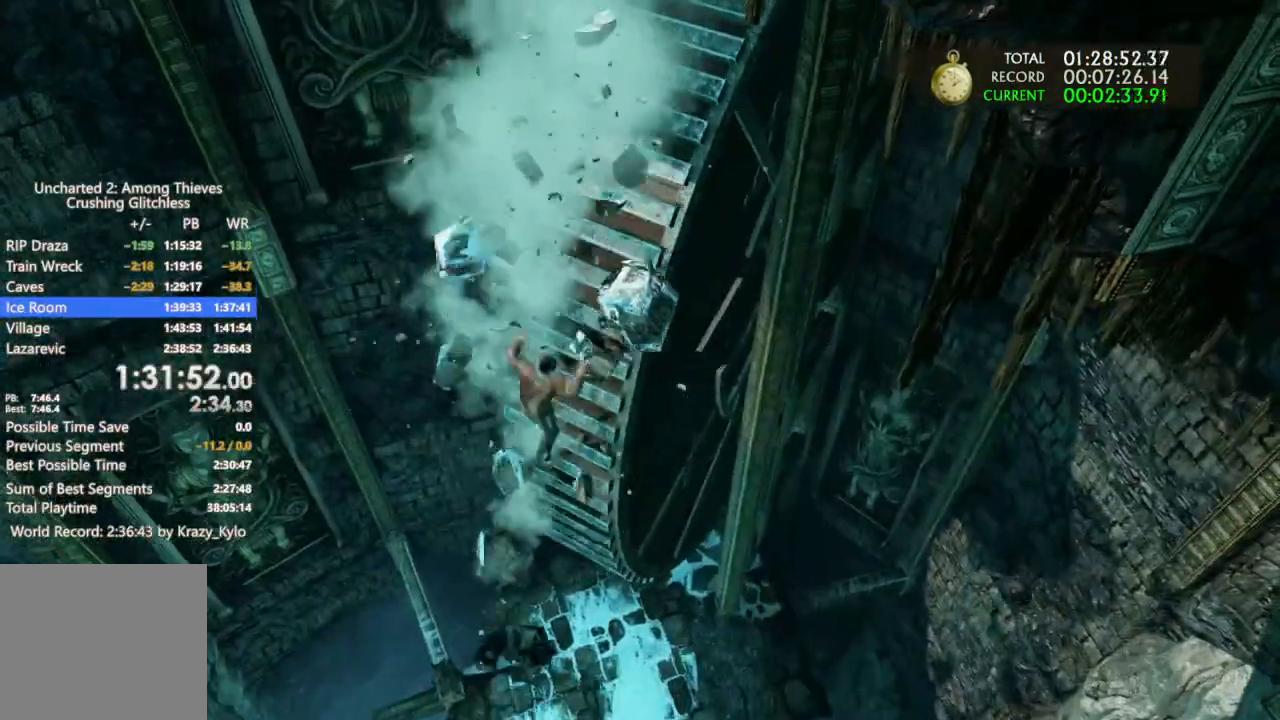
{"dt_ms": 500, "buttons": ["CIRCLE"], "left_stick": "center", "right_stick": "center", "events": [[33, "CIRCLE", "down"], [133, "CIRCLE", "up"], [200, "CIRCLE", "down"], [367, "CIRCLE", "up"], [400, "CIRCLE", "down"]]}
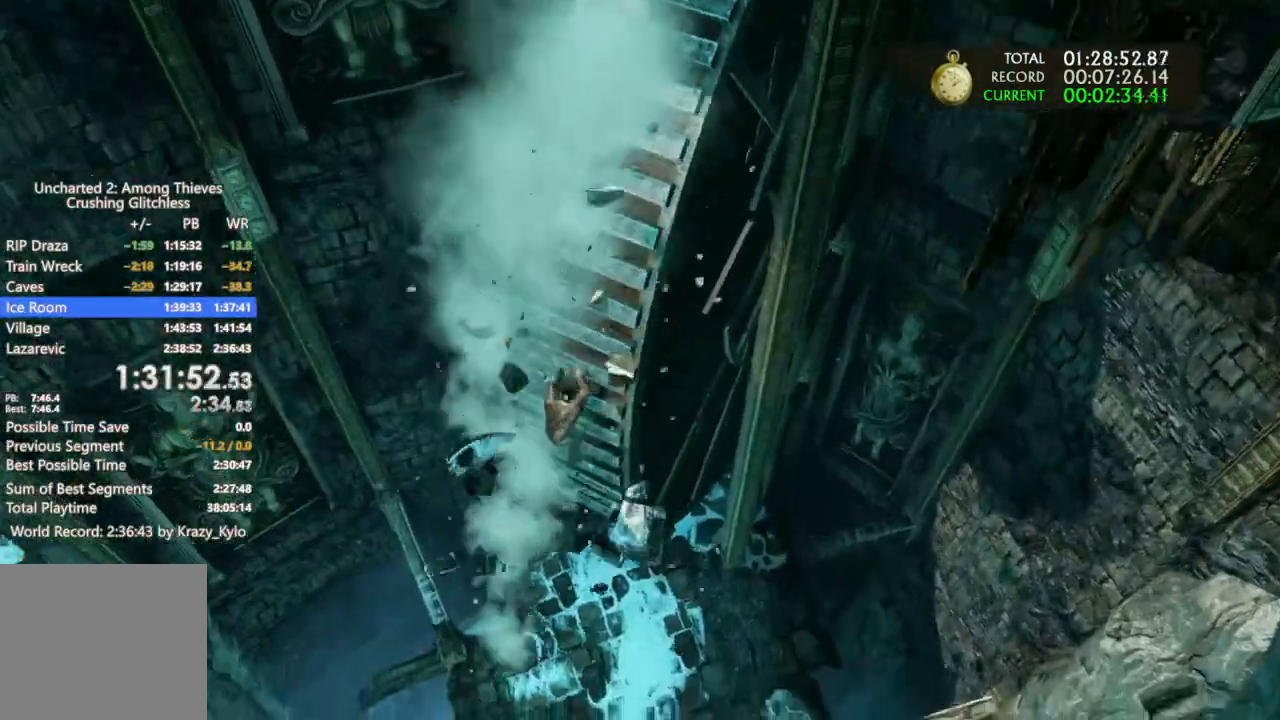
{"dt_ms": 500, "buttons": [], "left_stick": "center", "right_stick": "center", "events": [[33, "CIRCLE", "up"], [133, "CIRCLE", "down"], [267, "CIRCLE", "up"], [333, "CIRCLE", "down"], [467, "CIRCLE", "up"]]}
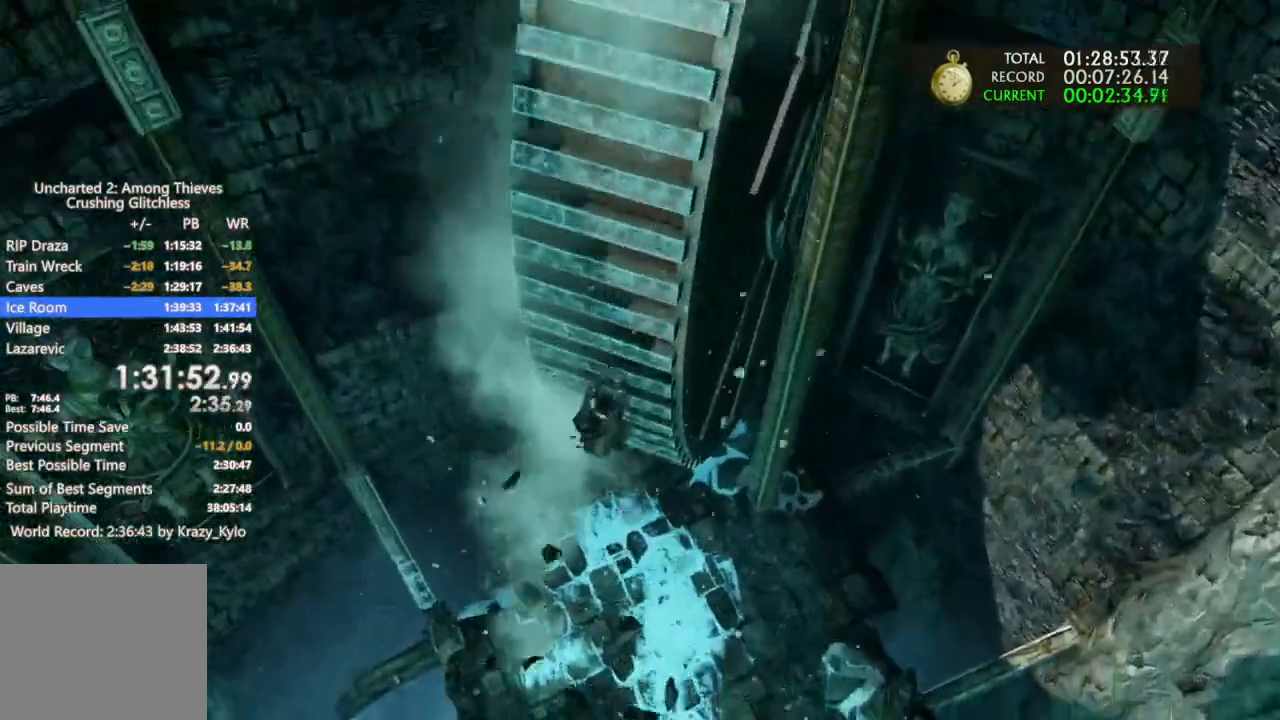
{"dt_ms": 500, "buttons": [], "left_stick": "center", "right_stick": "center", "events": [[33, "CIRCLE", "down"], [100, "CIRCLE", "up"], [200, "CIRCLE", "down"], [300, "CIRCLE", "up"], [367, "CIRCLE", "down"], [467, "CIRCLE", "up"]]}
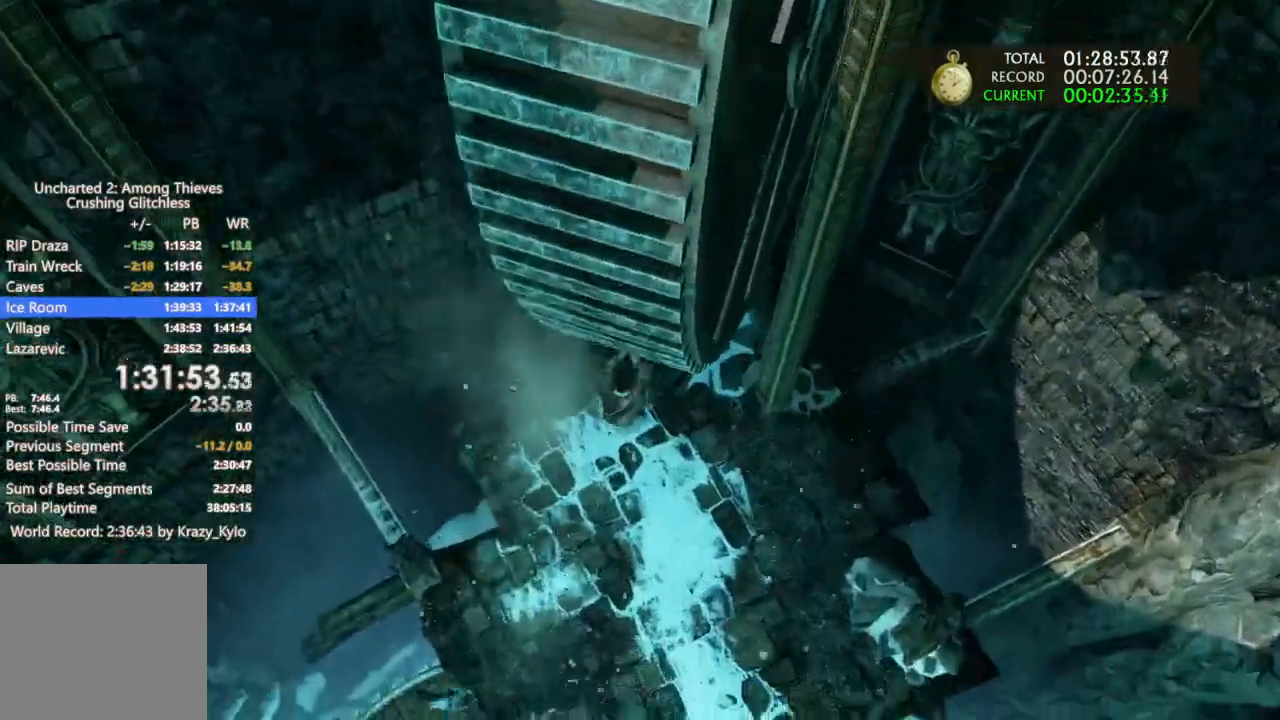
{"dt_ms": 500, "buttons": [], "left_stick": "down", "right_stick": "center", "events": [[67, "CIRCLE", "down"], [167, "CIRCLE", "up"], [233, "CIRCLE", "down"], [333, "CIRCLE", "up"], [400, "left_stick", "down"]]}
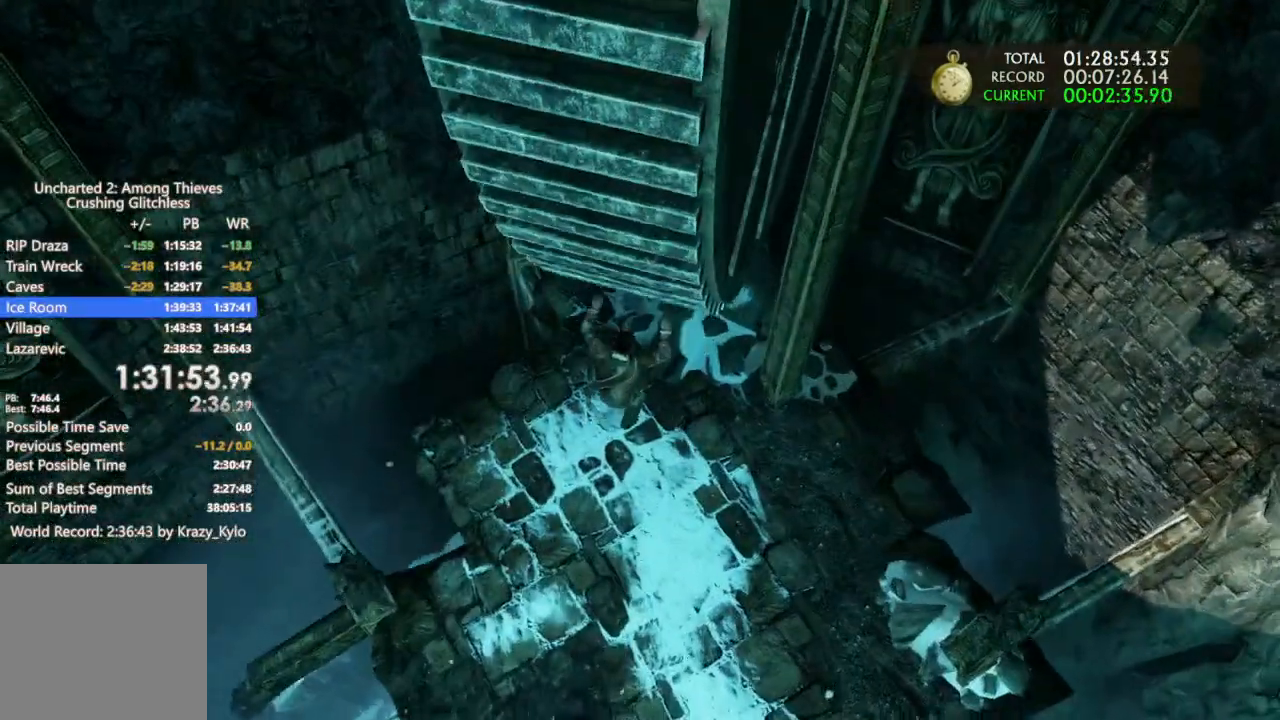
{"dt_ms": 500, "buttons": [], "left_stick": "down", "right_stick": "center", "events": [[33, "right_stick", "up-right"], [200, "right_stick", "center"]]}
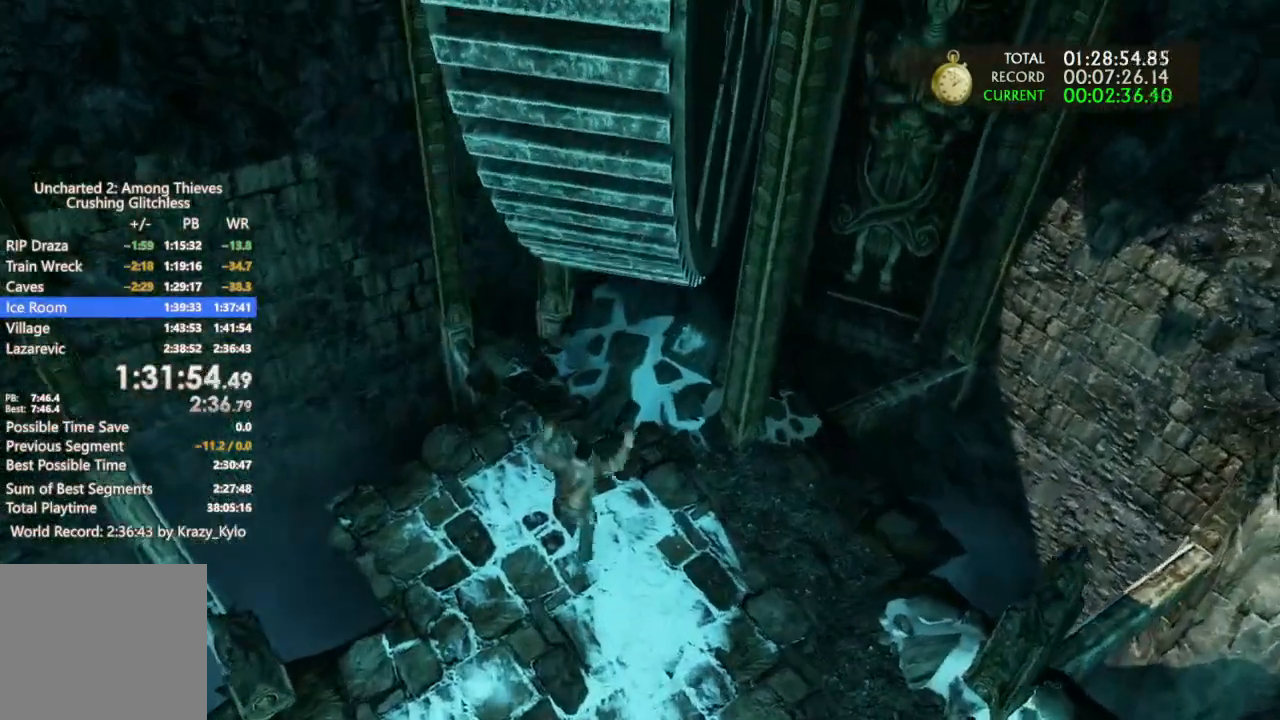
{"dt_ms": 500, "buttons": [], "left_stick": "down", "right_stick": "center", "events": []}
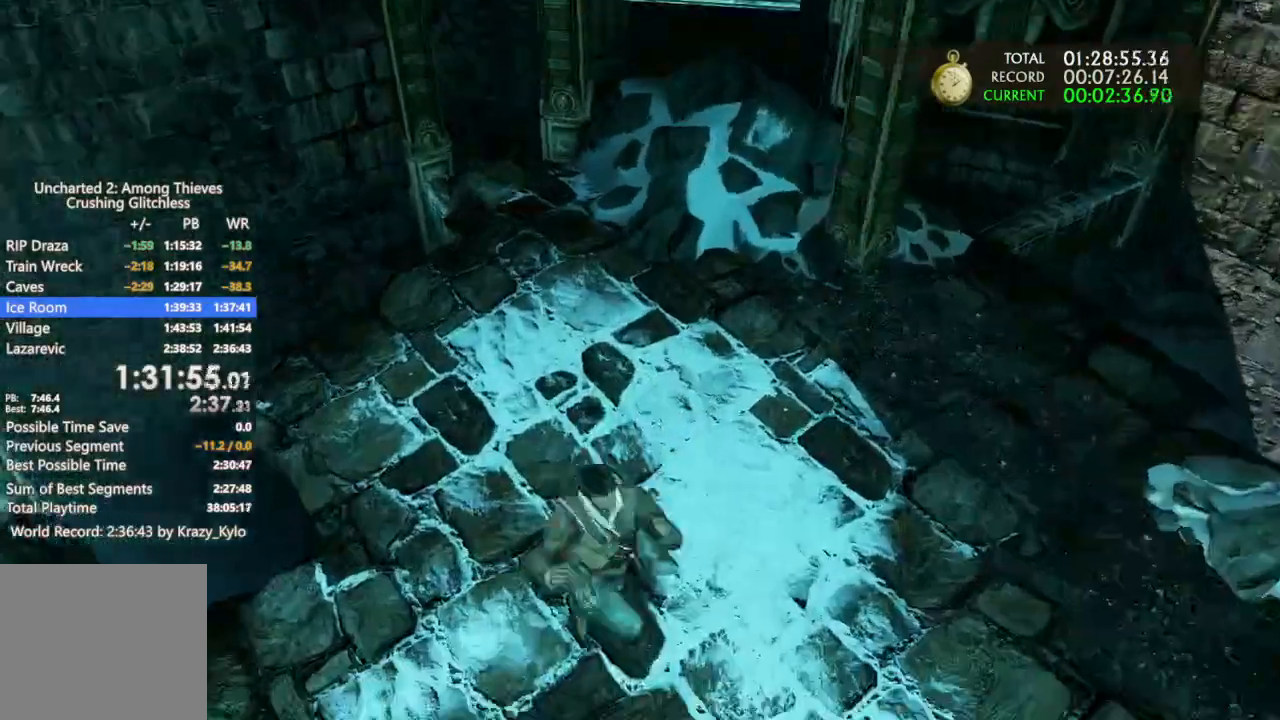
{"dt_ms": 500, "buttons": [], "left_stick": "down", "right_stick": "center", "events": []}
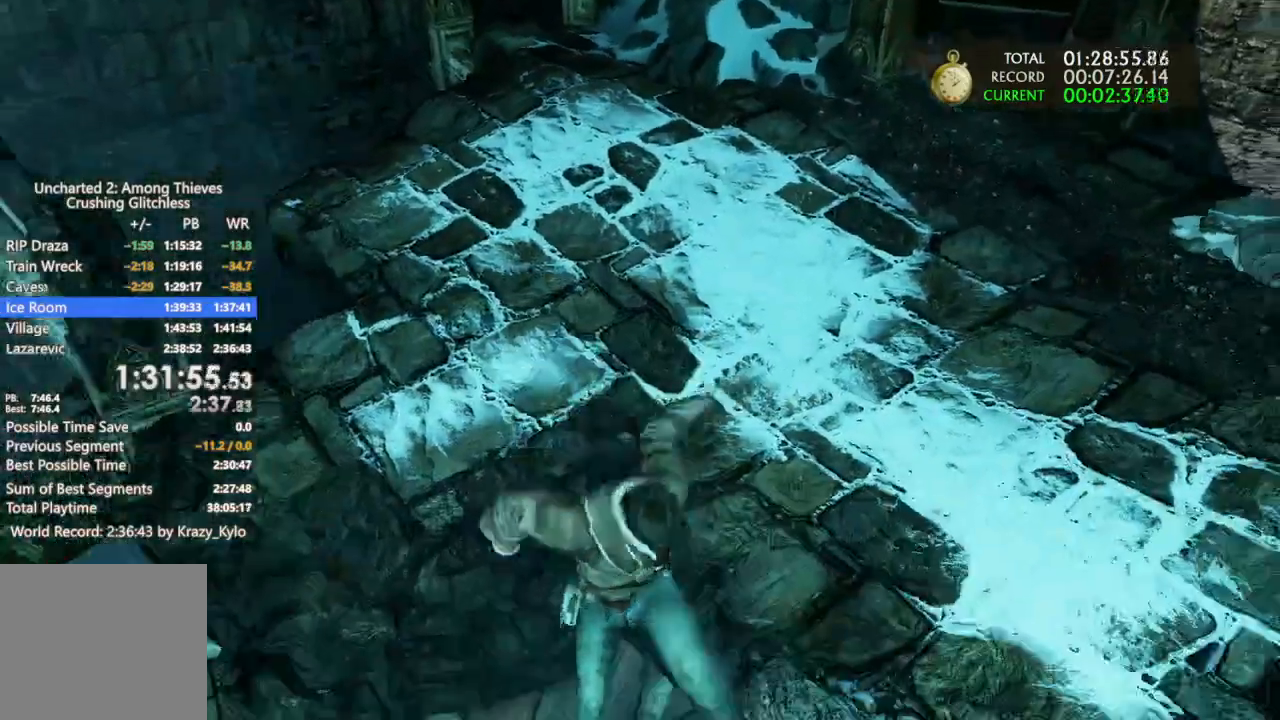
{"dt_ms": 1000, "buttons": ["TRIANGLE"], "left_stick": "left", "right_stick": "left"}
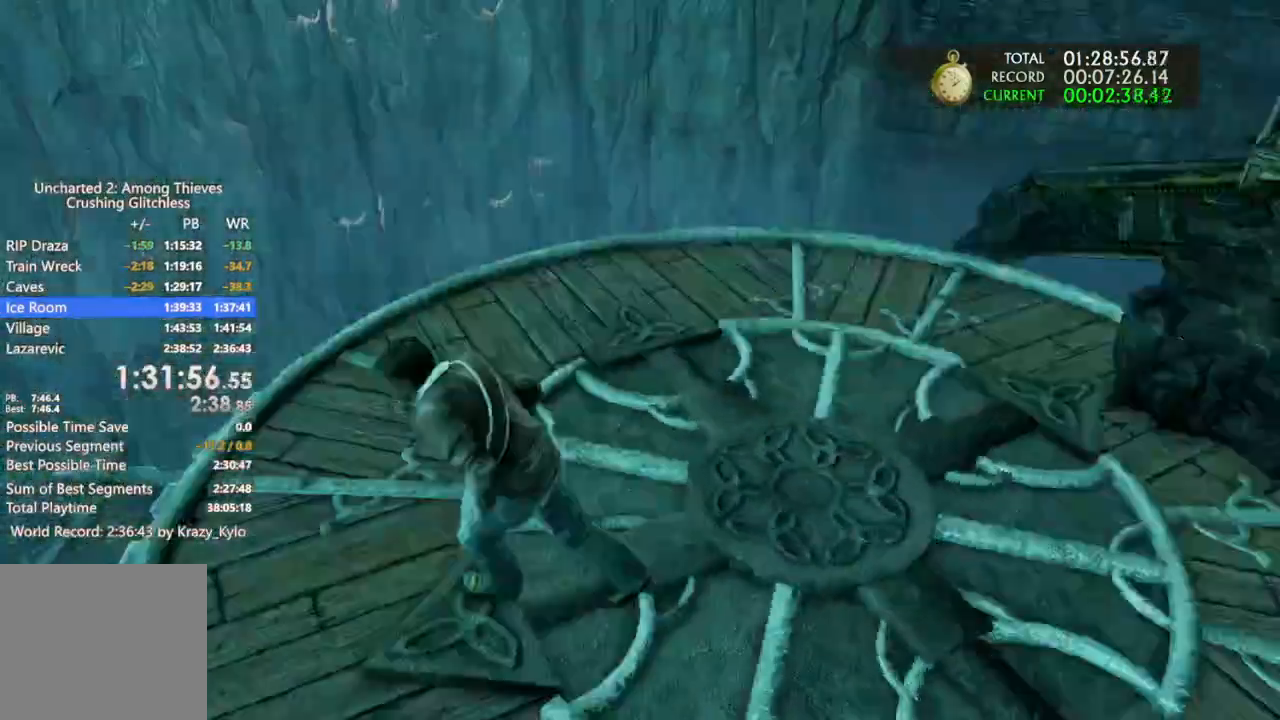
{"dt_ms": 1000, "buttons": [], "left_stick": "up-left", "right_stick": "left"}
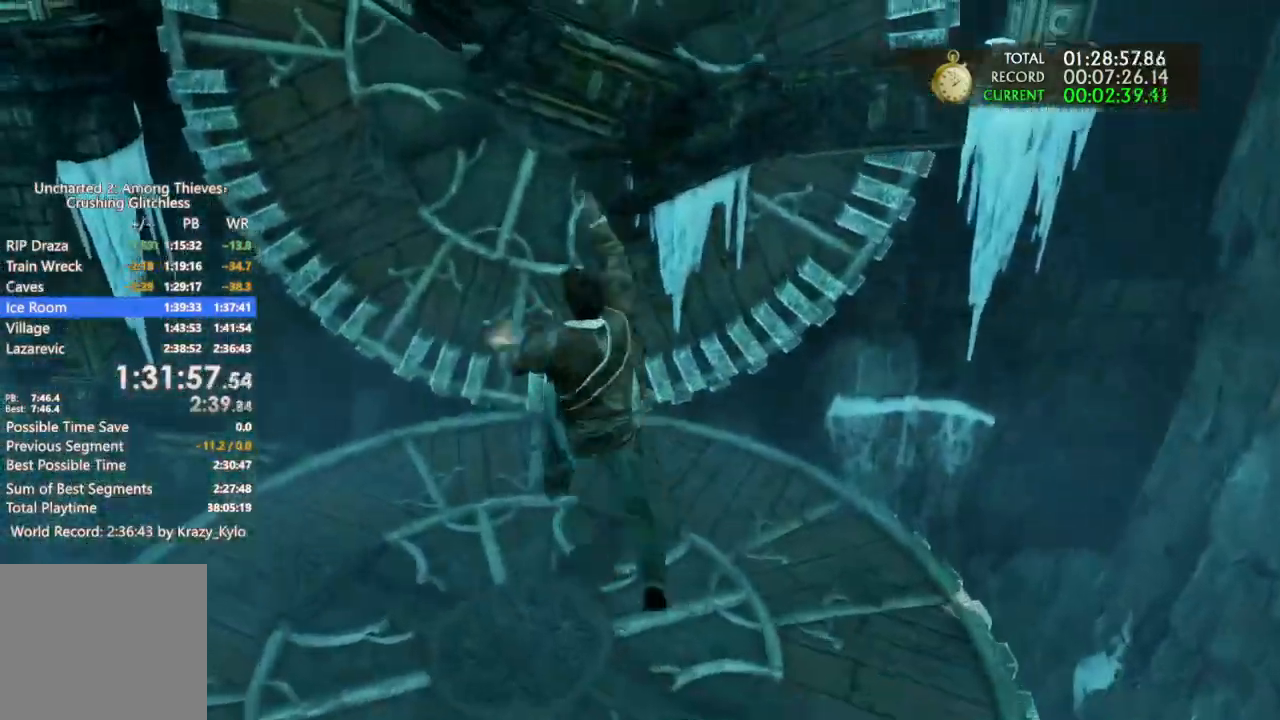
{"dt_ms": 500, "buttons": [], "left_stick": "up", "right_stick": "center", "events": [[100, "right_stick", "center"], [167, "left_stick", "up"]]}
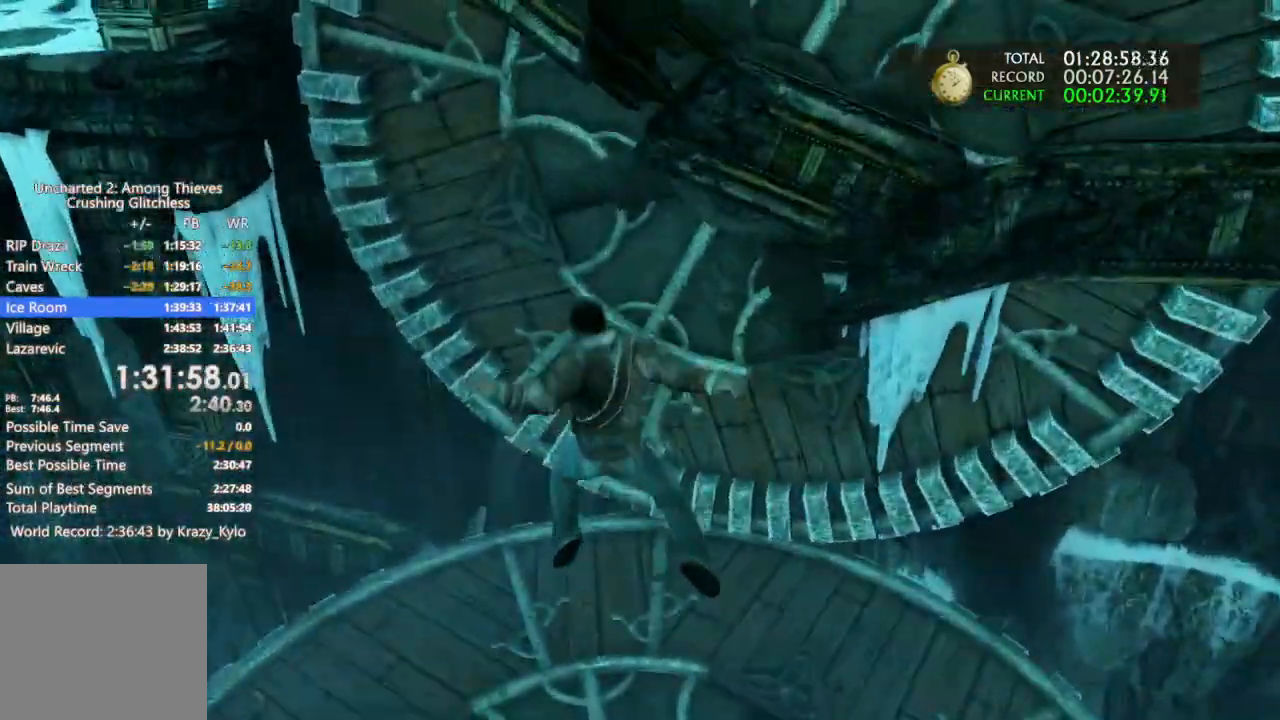
{"dt_ms": 500, "buttons": [], "left_stick": "up", "right_stick": "center", "events": []}
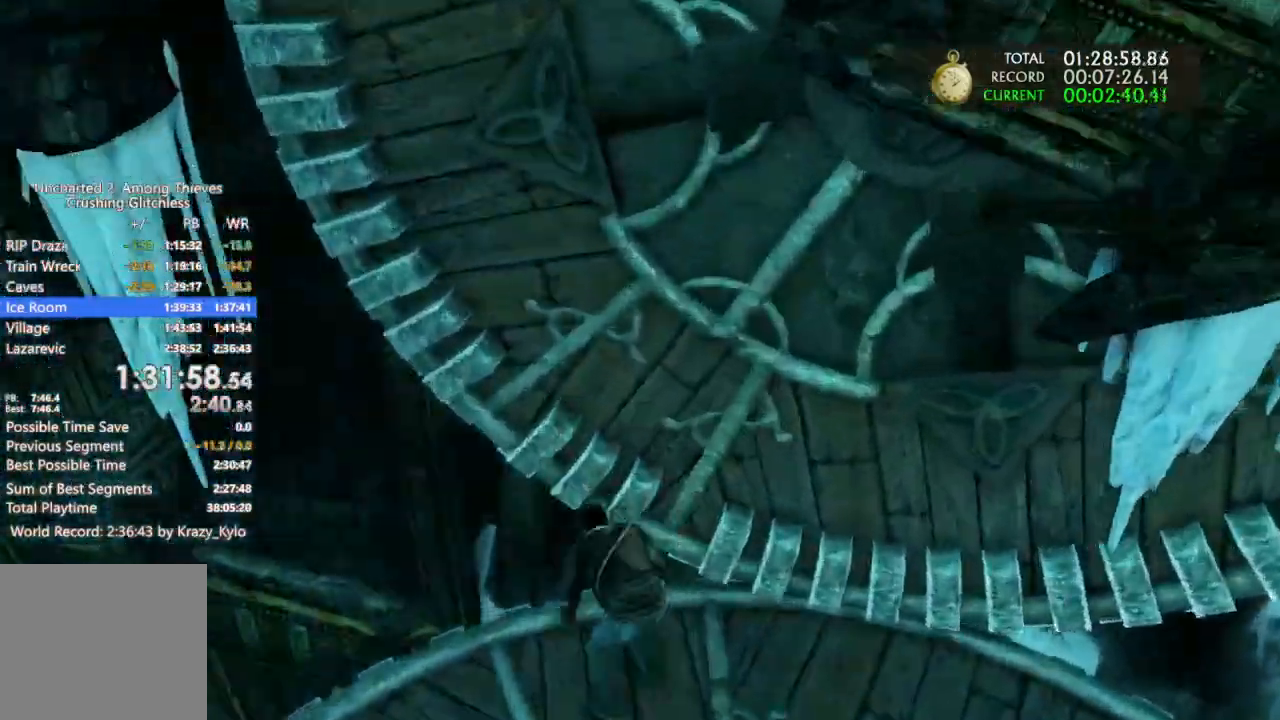
{"dt_ms": 500, "buttons": [], "left_stick": "up", "right_stick": "up", "events": [[433, "right_stick", "up"]]}
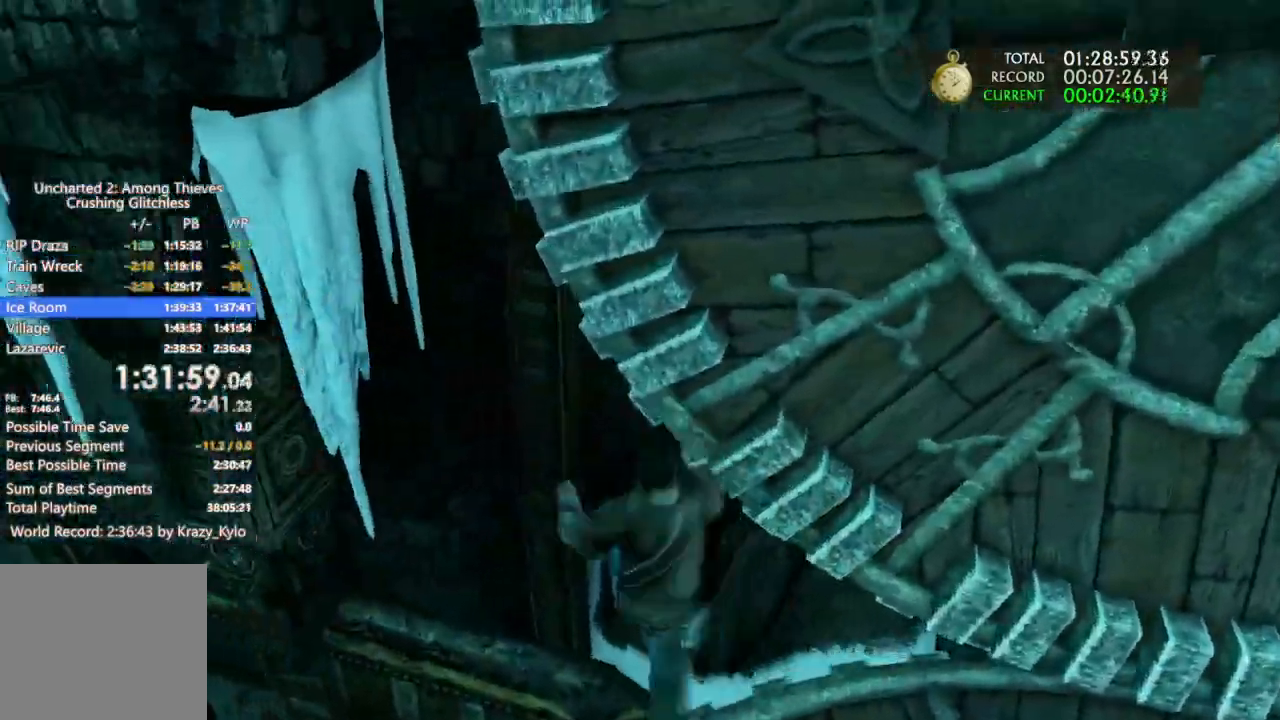
{"dt_ms": 500, "buttons": [], "left_stick": "up", "right_stick": "center", "events": [[300, "right_stick", "center"]]}
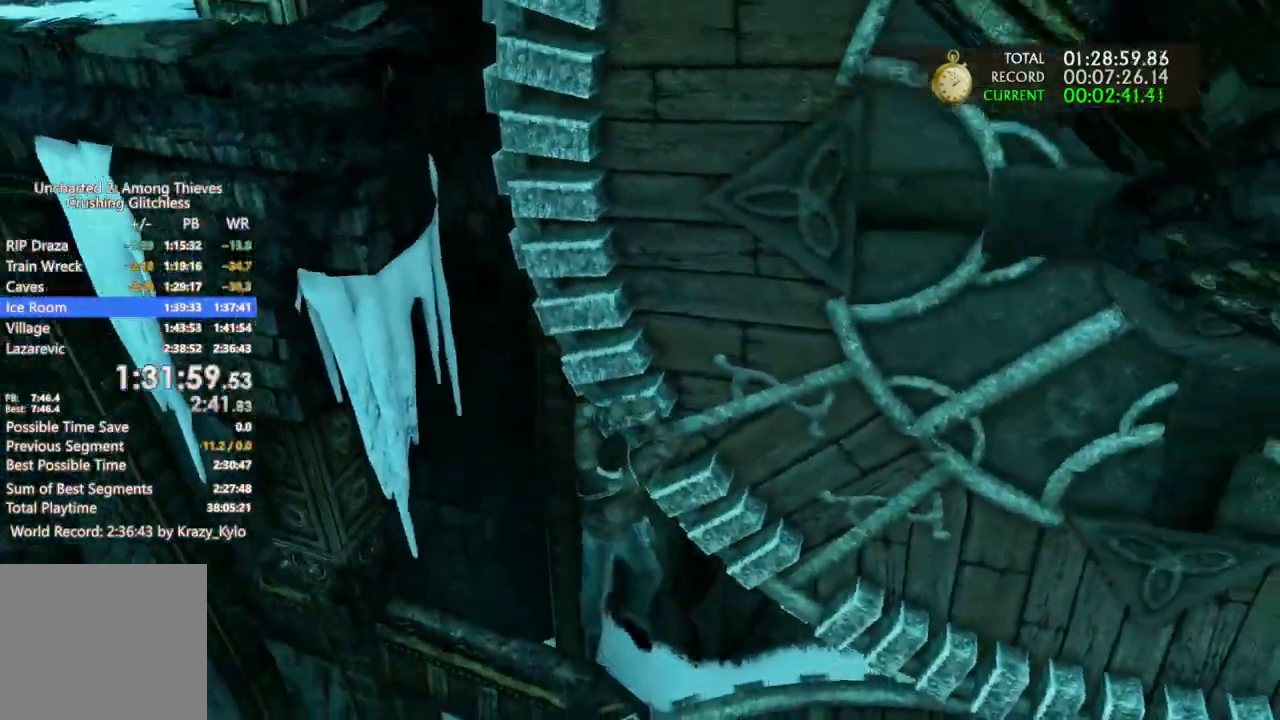
{"dt_ms": 500, "buttons": [], "left_stick": "up", "right_stick": "center"}
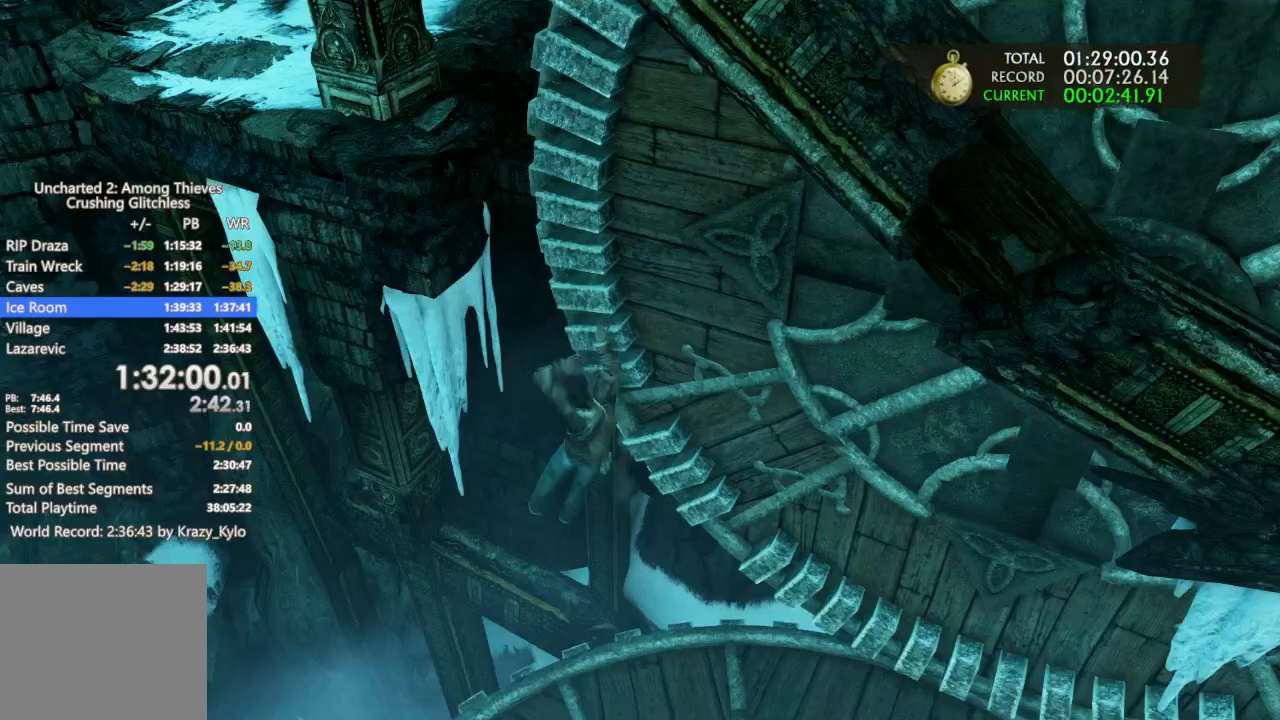
{"dt_ms": 500, "buttons": [], "left_stick": "up", "right_stick": "center", "events": [[333, "right_stick", "up-right"], [500, "right_stick", "center"]]}
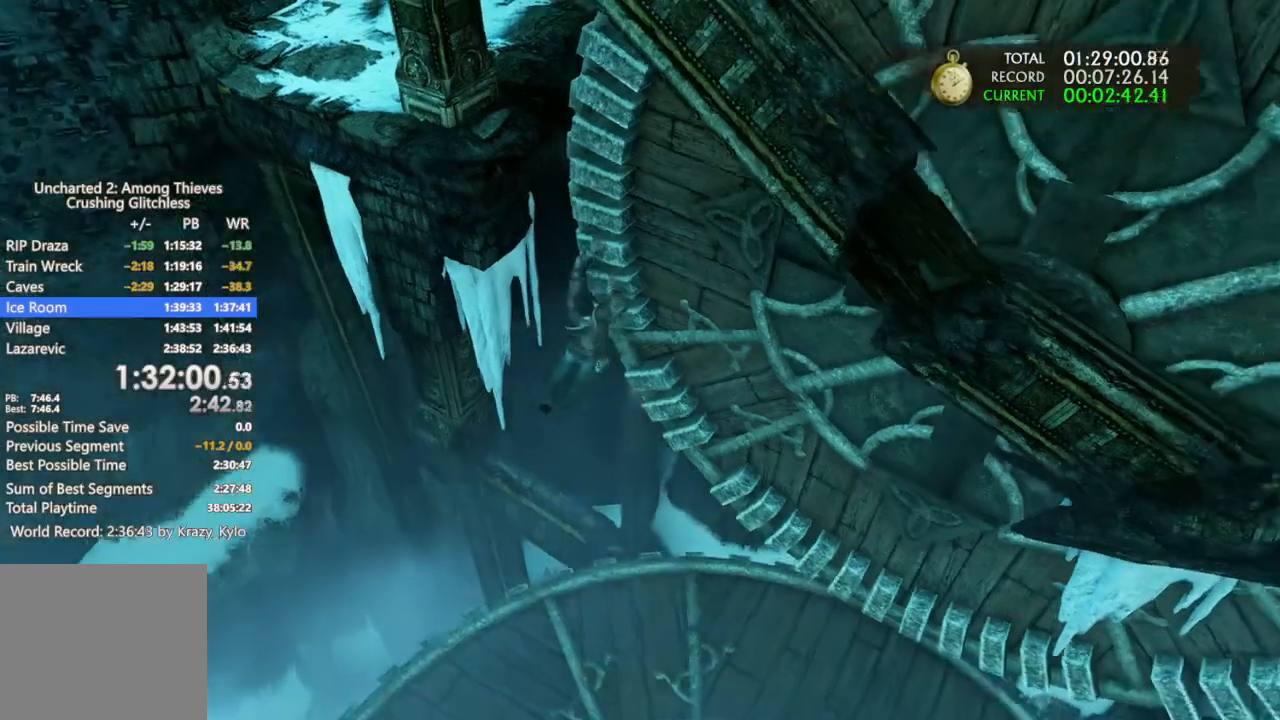
{"dt_ms": 500, "buttons": [], "left_stick": "up-left", "right_stick": "center", "events": [[167, "left_stick", "up-left"]]}
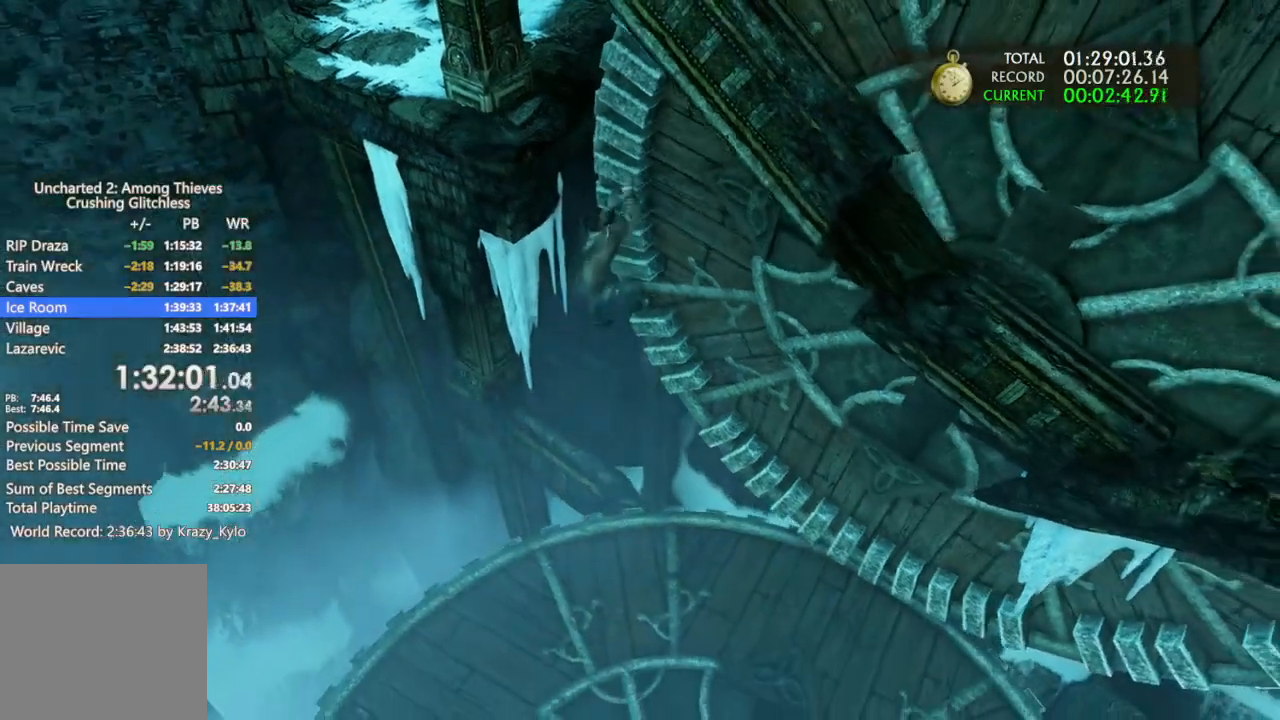
{"dt_ms": 500, "buttons": [], "left_stick": "left", "right_stick": "center", "events": [[233, "left_stick", "left"]]}
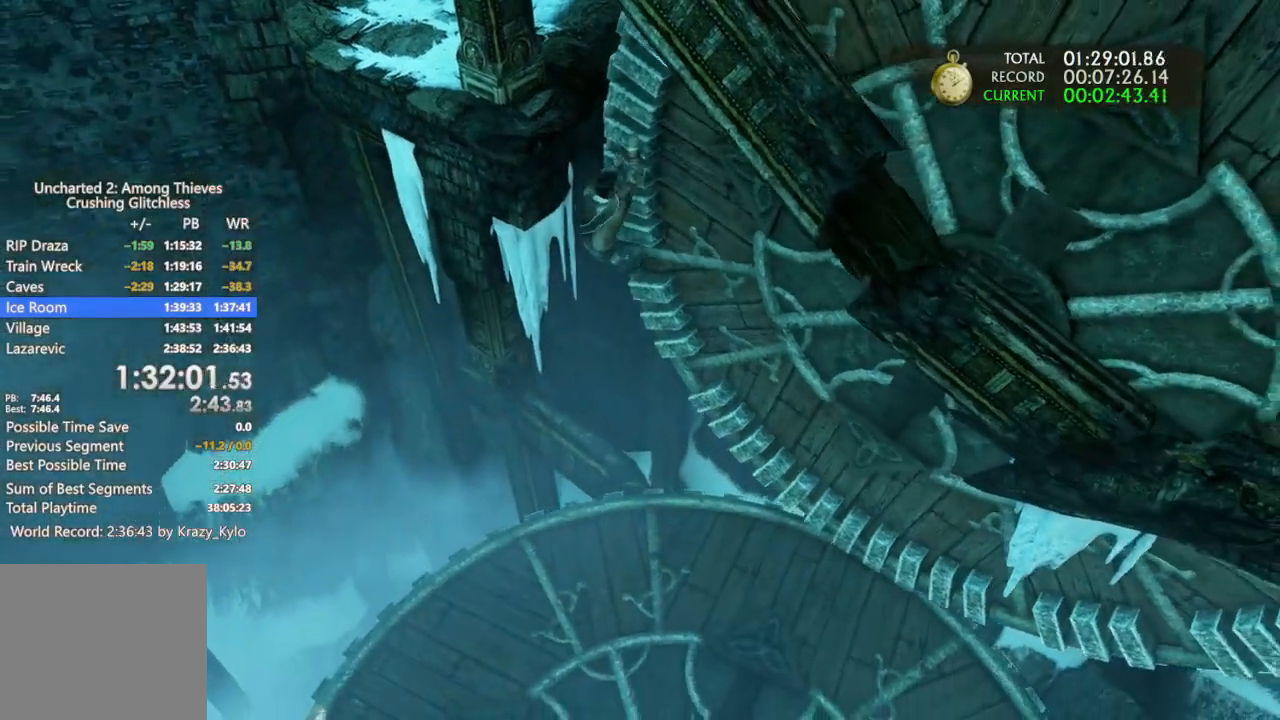
{"dt_ms": 500, "buttons": [], "left_stick": "left", "right_stick": "center", "events": []}
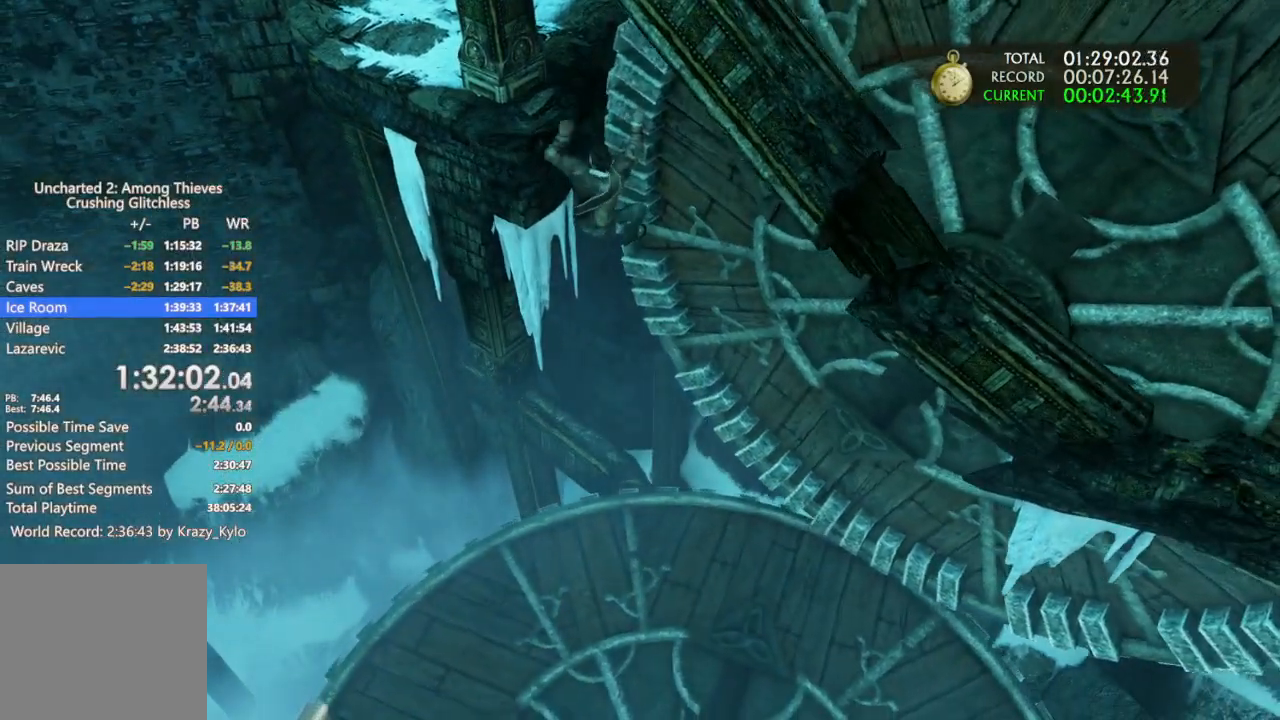
{"dt_ms": 500, "buttons": [], "left_stick": "left", "right_stick": "center", "events": [[233, "right_stick", "left"], [500, "right_stick", "center"]]}
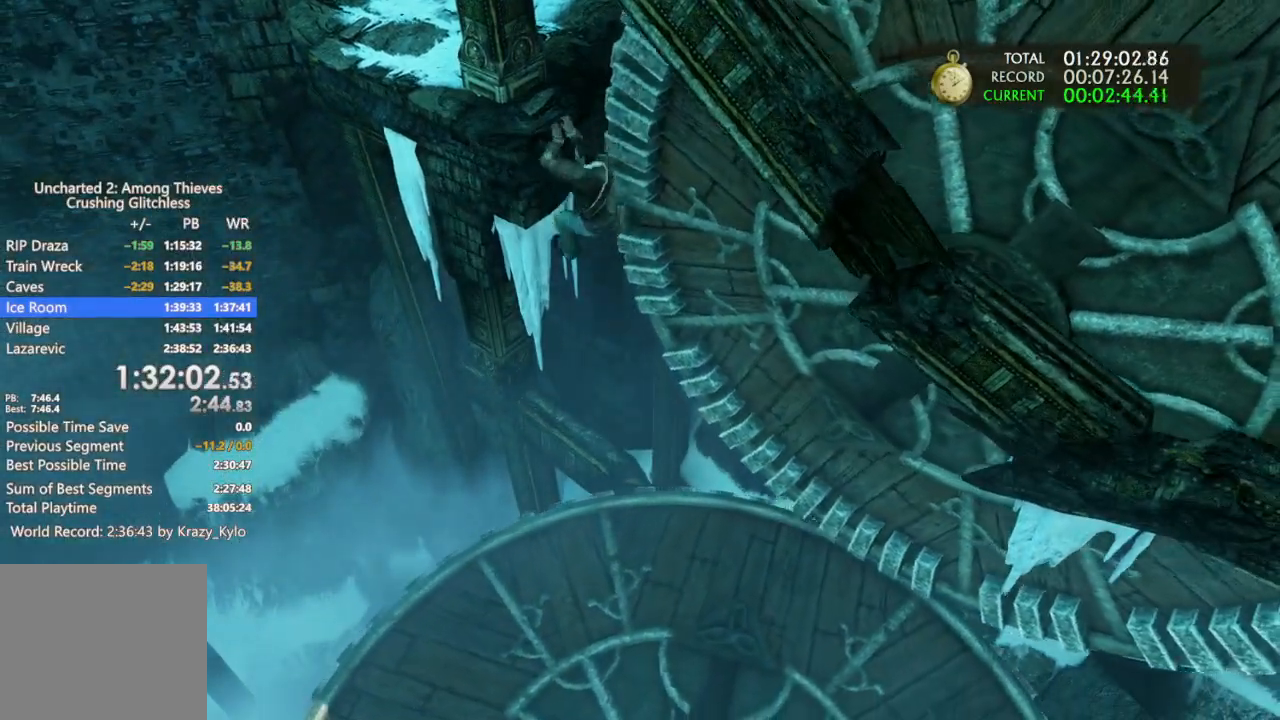
{"dt_ms": 500, "buttons": [], "left_stick": "left", "right_stick": "center", "events": [[200, "right_stick", "up-right"], [400, "right_stick", "center"]]}
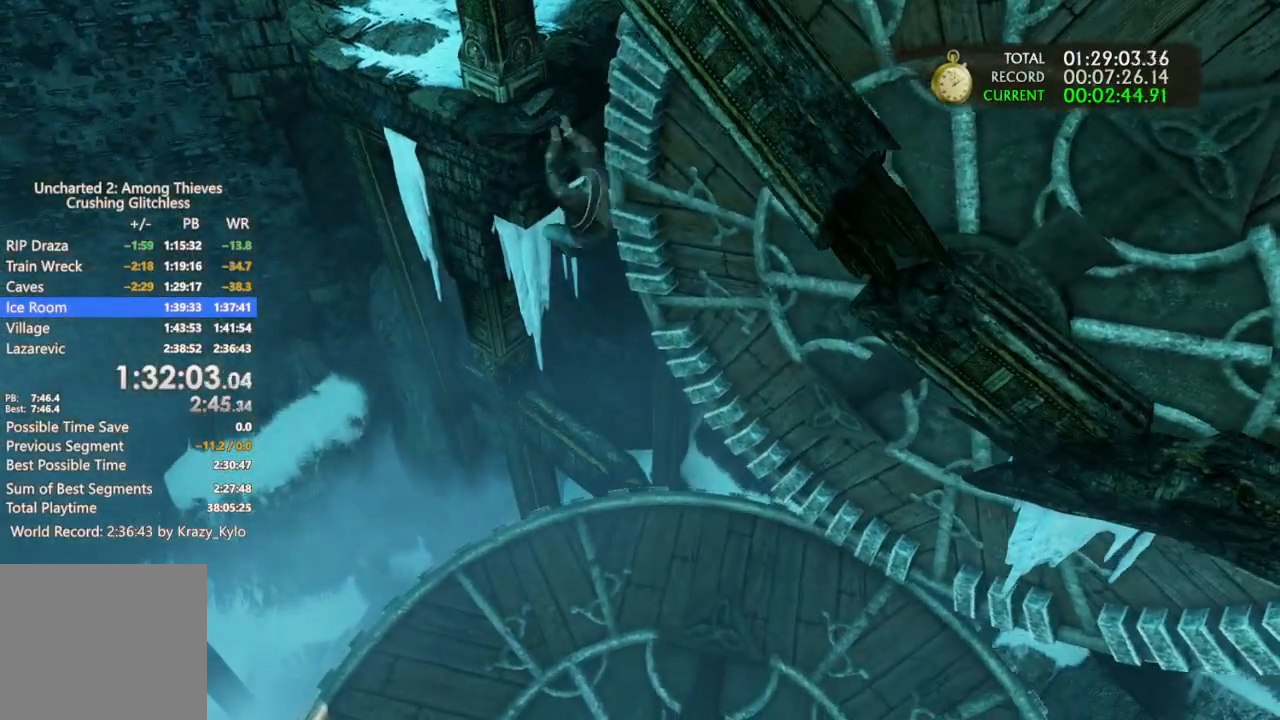
{"dt_ms": 500, "buttons": [], "left_stick": "left", "right_stick": "center", "events": [[233, "right_stick", "up-right"], [400, "right_stick", "center"]]}
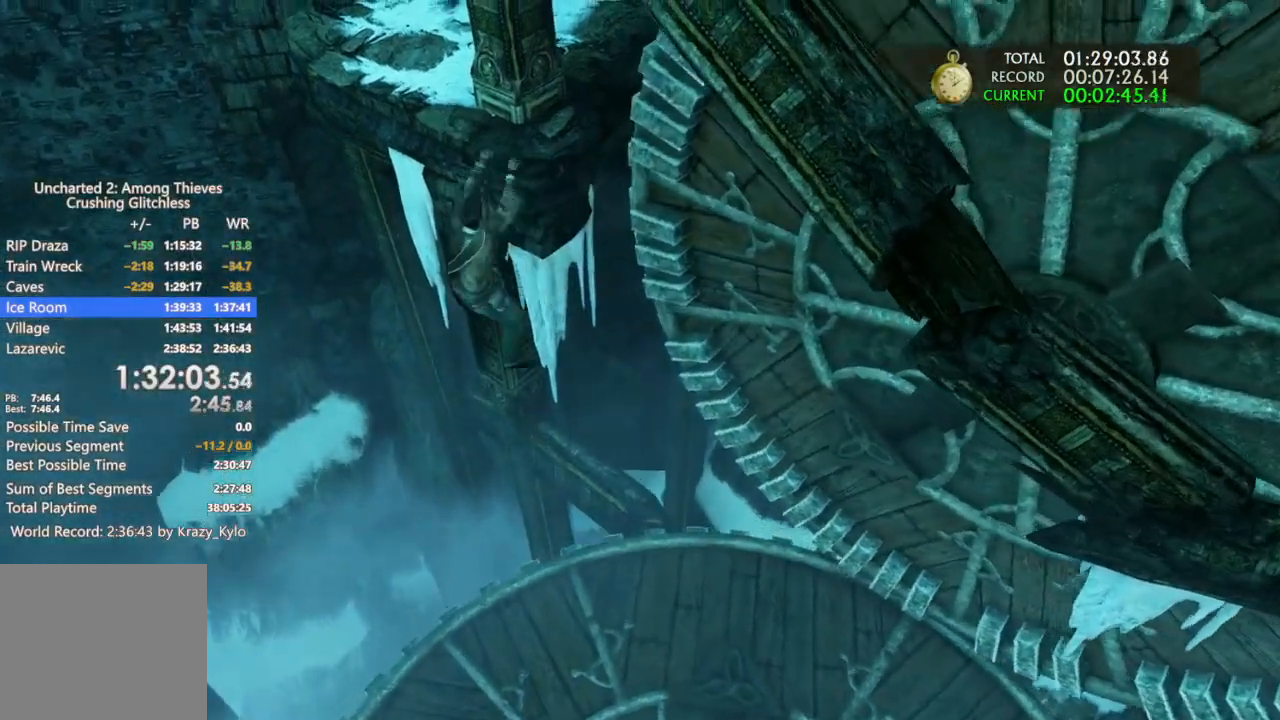
{"dt_ms": 500, "buttons": [], "left_stick": "center", "right_stick": "right", "events": [[433, "left_stick", "center"], [500, "right_stick", "right"]]}